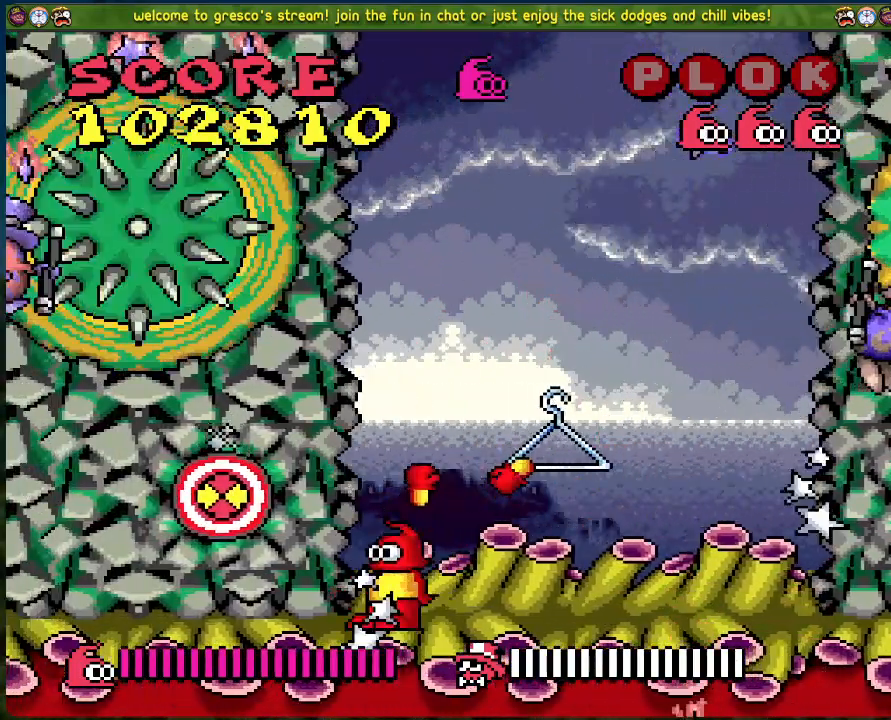
Gameplay with a controller (Xbox layout); each line is a JSON object with the inputs held at the frame after it. "events" lists button and stick changes between this image and that frame as [ms after this image, input, new state], when the widget could be followed in between. Not read: right_stick.
{"buttons": ["DPAD_LEFT"], "left_stick": "center", "events": [[117, "DPAD_LEFT", "down"]]}
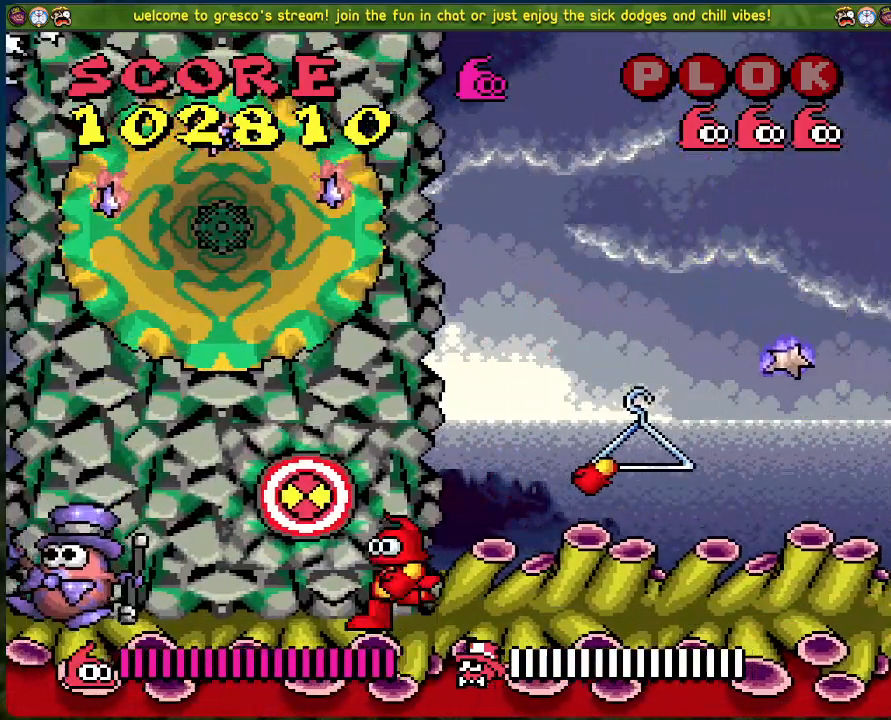
{"buttons": ["DPAD_RIGHT"], "left_stick": "center", "events": [[67, "X", "down"], [150, "DPAD_LEFT", "up"], [251, "X", "up"], [284, "DPAD_RIGHT", "down"]]}
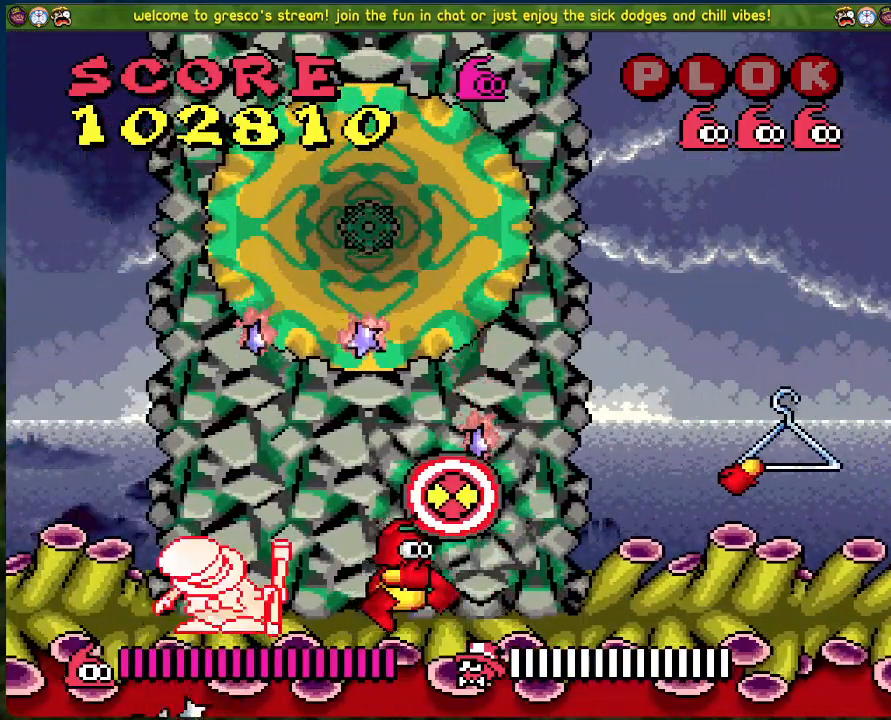
{"buttons": ["DPAD_RIGHT"], "left_stick": "center", "events": []}
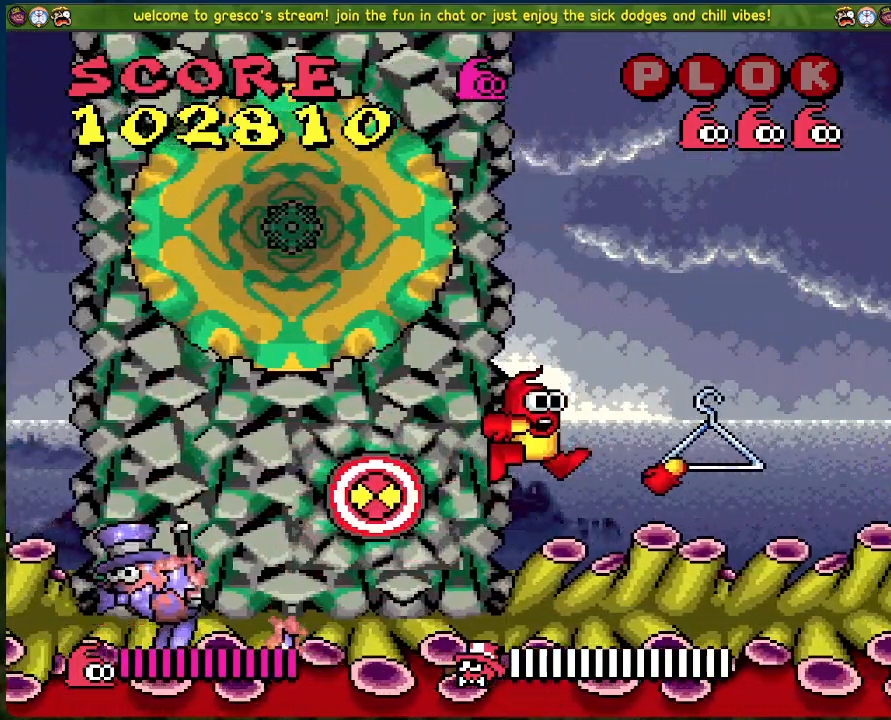
{"buttons": ["DPAD_LEFT"], "left_stick": "center", "events": [[150, "DPAD_RIGHT", "up"], [167, "A", "down"], [234, "DPAD_LEFT", "down"], [368, "A", "up"]]}
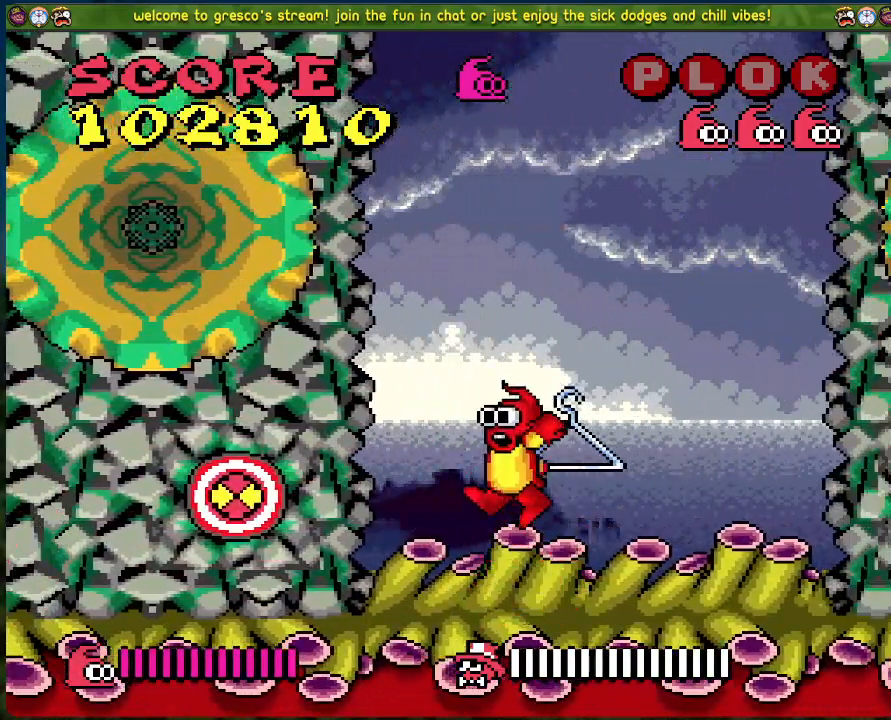
{"buttons": ["DPAD_RIGHT"], "left_stick": "center", "events": [[184, "DPAD_LEFT", "up"], [301, "DPAD_RIGHT", "down"]]}
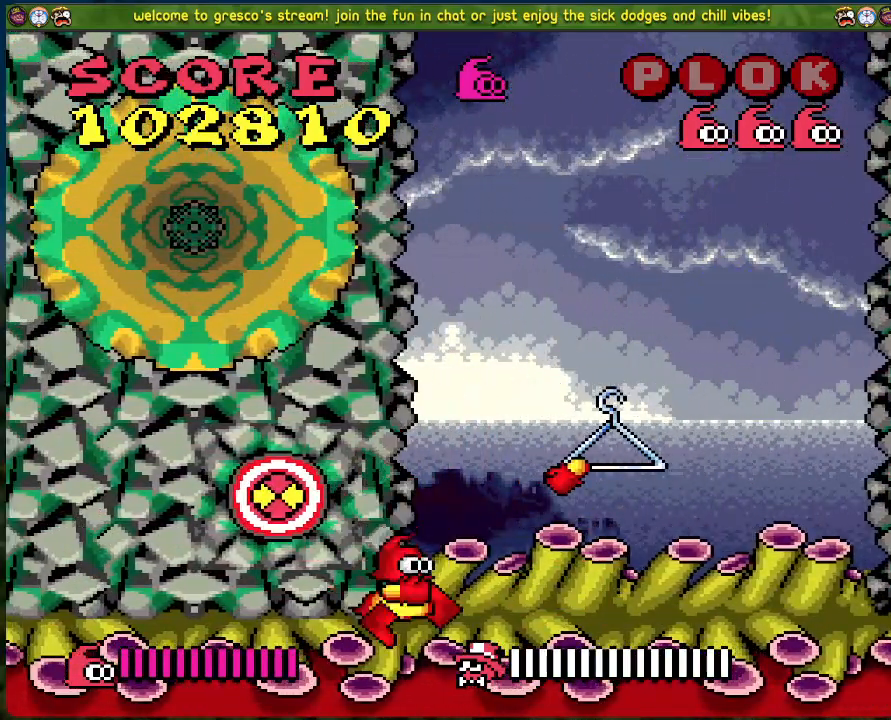
{"buttons": ["A", "DPAD_LEFT"], "left_stick": "center", "events": [[133, "A", "down"], [401, "DPAD_RIGHT", "up"], [468, "DPAD_LEFT", "down"]]}
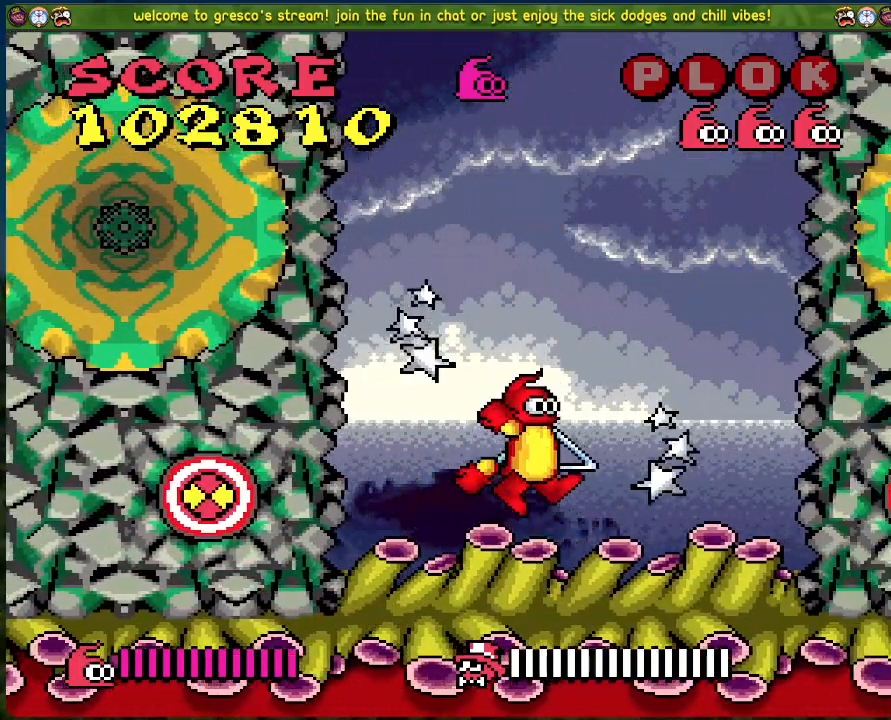
{"buttons": ["DPAD_LEFT"], "left_stick": "center", "events": [[17, "A", "up"]]}
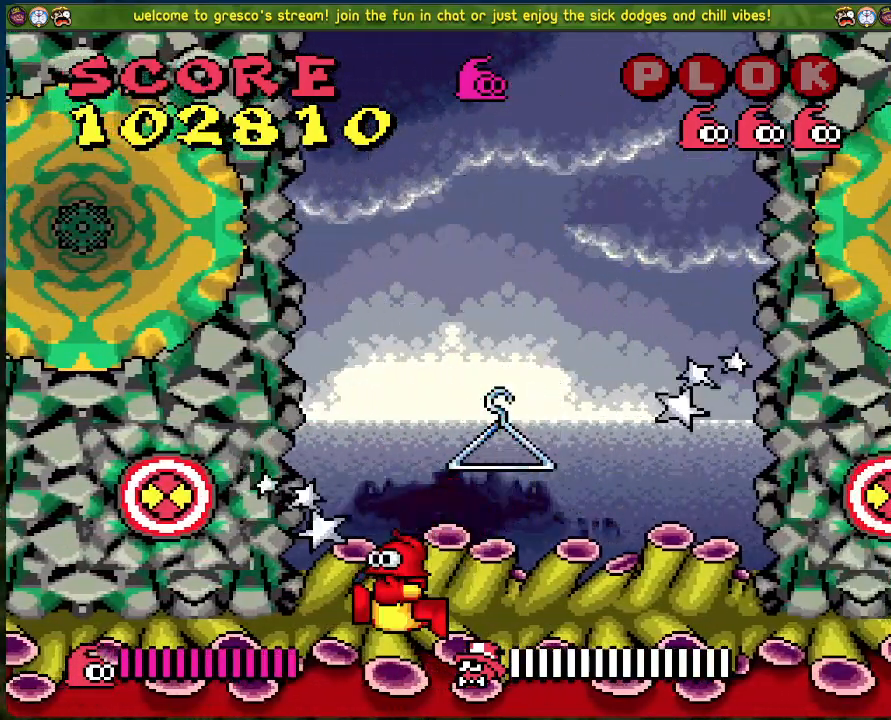
{"buttons": [], "left_stick": "center", "events": [[83, "DPAD_LEFT", "up"]]}
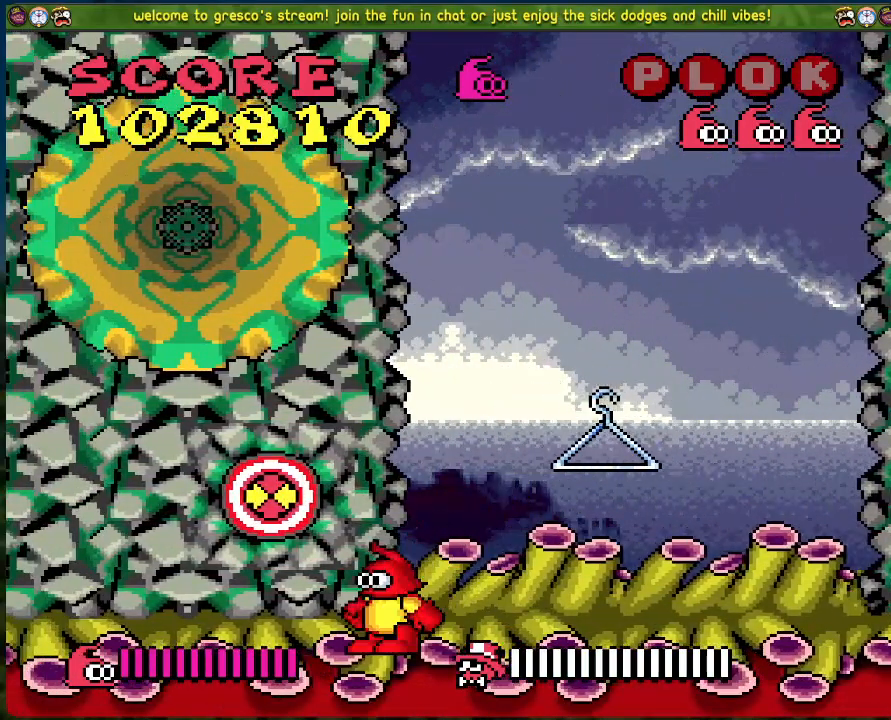
{"buttons": [], "left_stick": "center", "events": []}
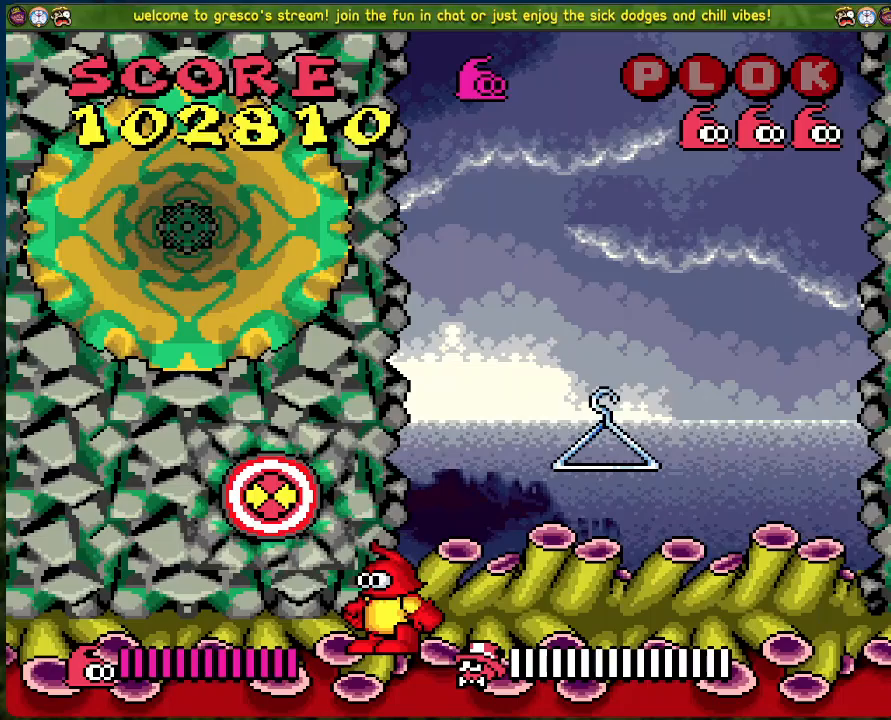
{"buttons": [], "left_stick": "center", "events": [[16, "A", "down"], [117, "A", "up"], [334, "X", "down"], [434, "X", "up"]]}
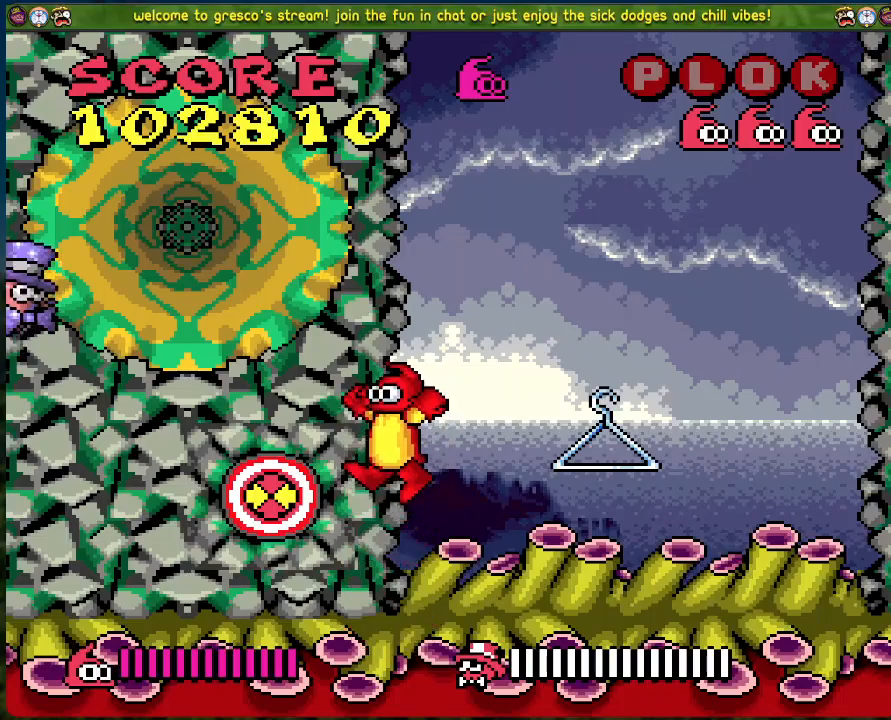
{"buttons": [], "left_stick": "center", "events": []}
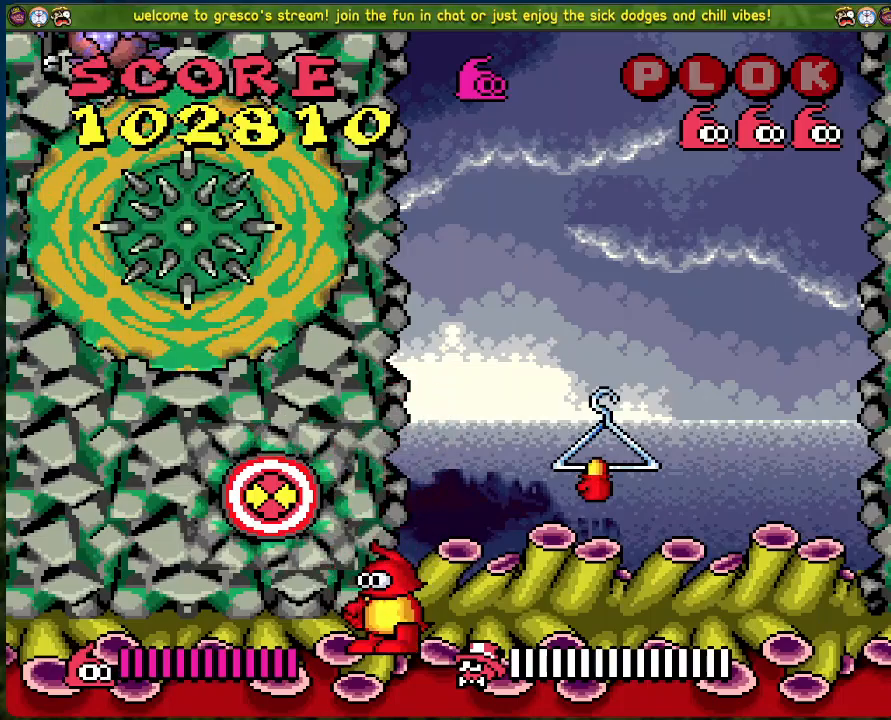
{"buttons": [], "left_stick": "center", "events": [[117, "DPAD_LEFT", "down"], [317, "DPAD_LEFT", "up"]]}
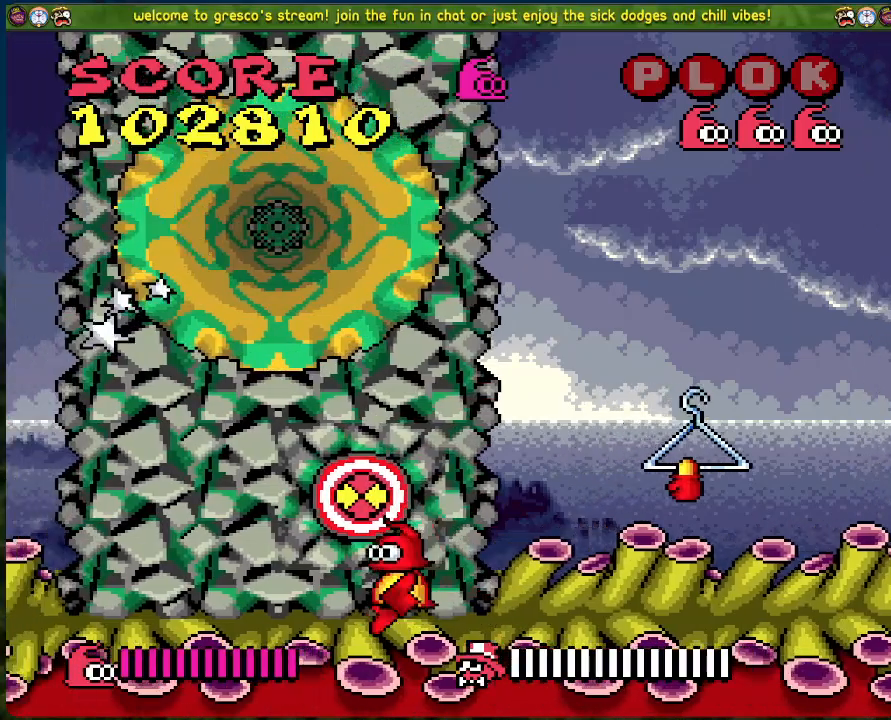
{"buttons": [], "left_stick": "center", "events": []}
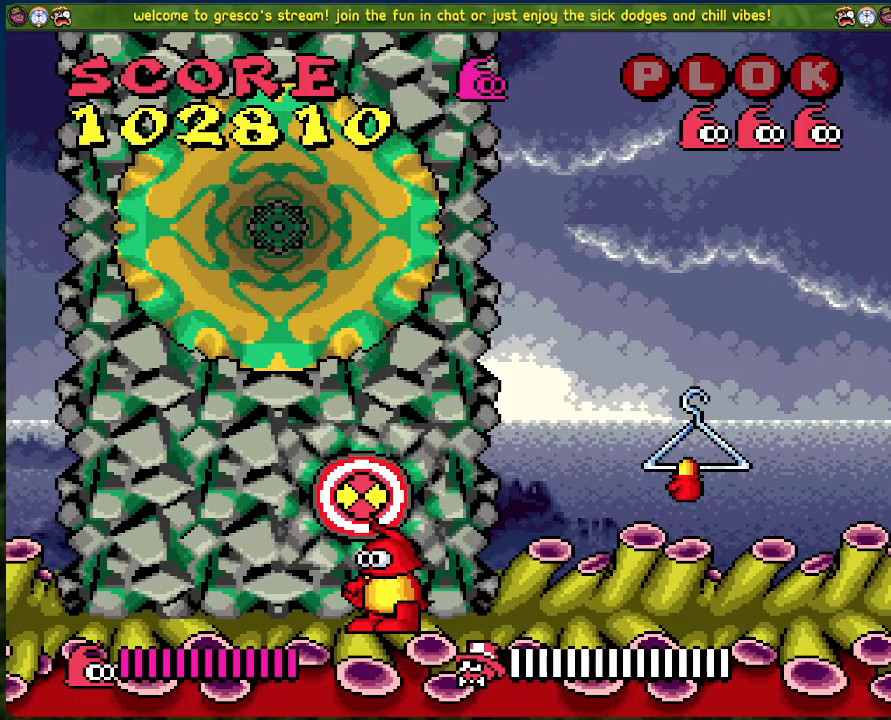
{"buttons": [], "left_stick": "center", "events": []}
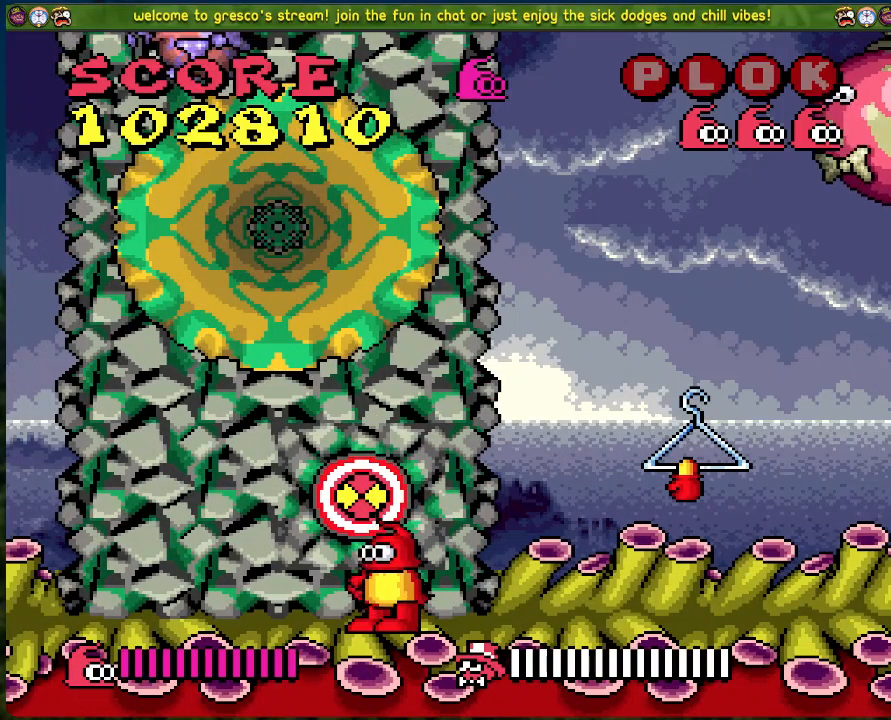
{"buttons": ["X"], "left_stick": "center", "events": [[502, "X", "down"]]}
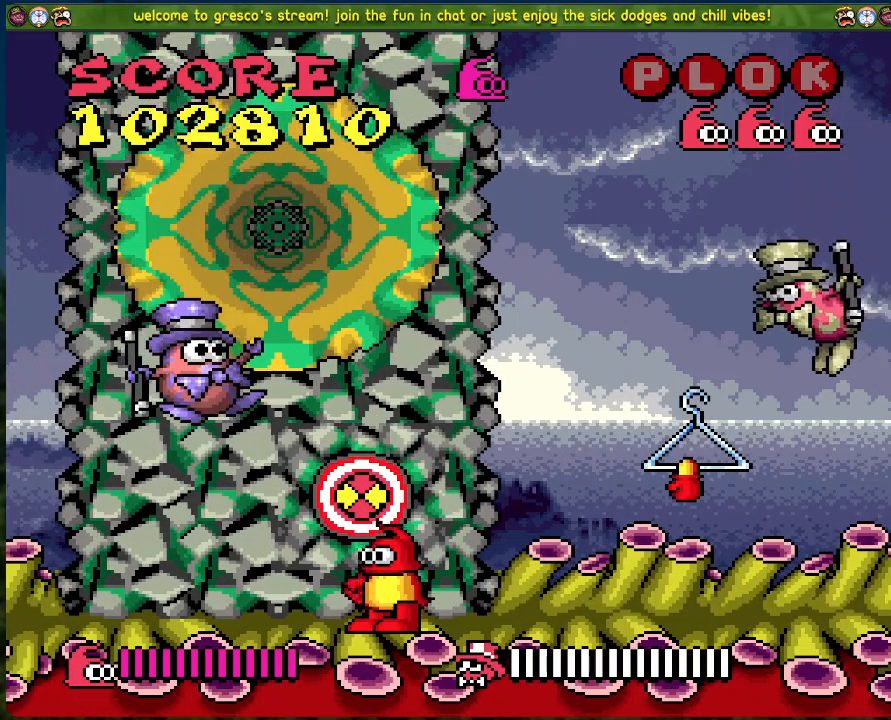
{"buttons": ["DPAD_RIGHT"], "left_stick": "center", "events": [[117, "X", "up"], [367, "DPAD_RIGHT", "down"]]}
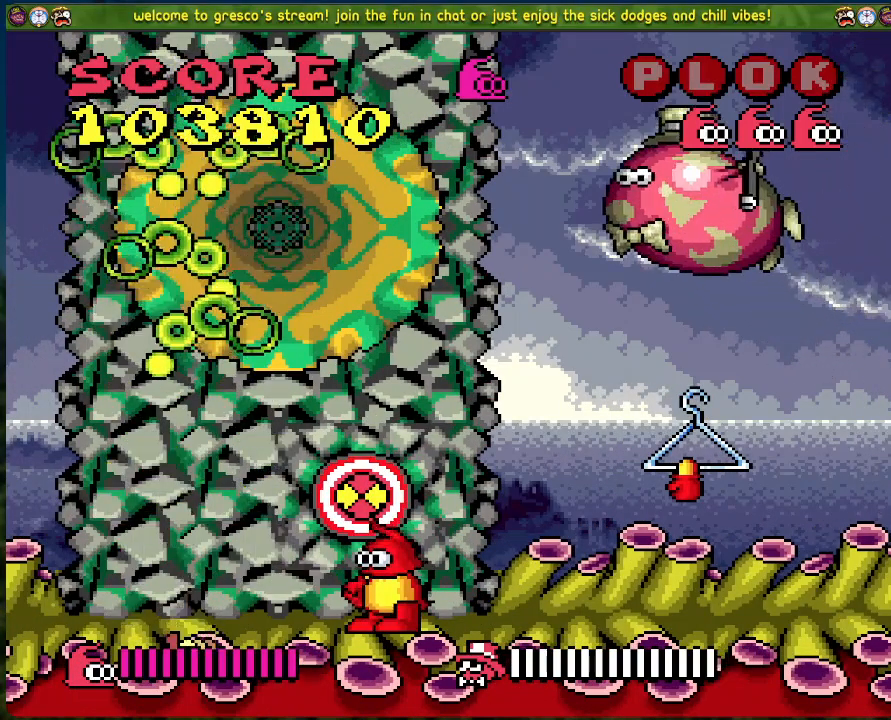
{"buttons": ["A", "DPAD_RIGHT"], "left_stick": "center", "events": [[435, "A", "down"]]}
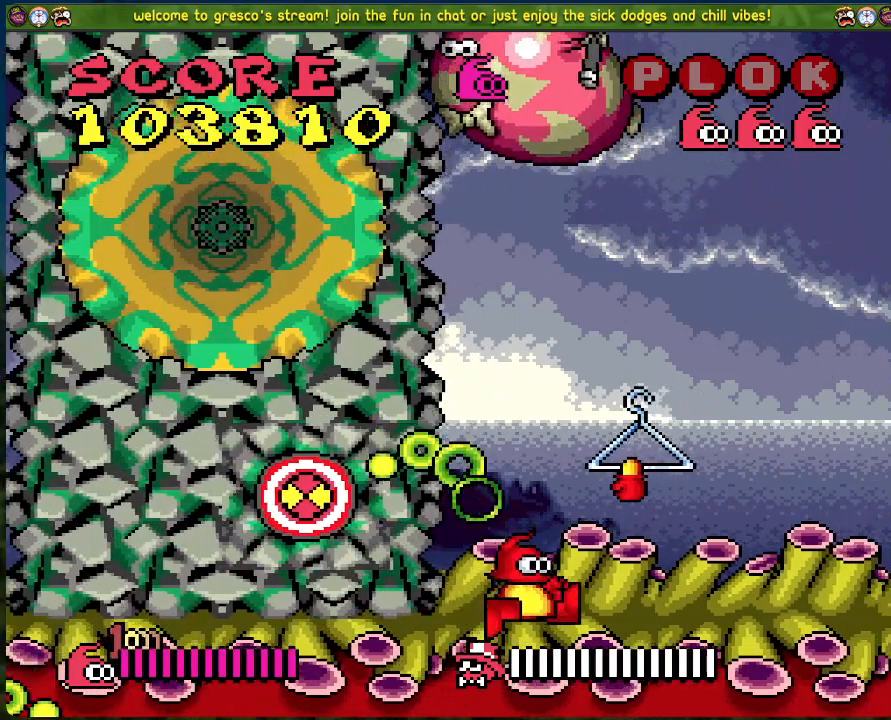
{"buttons": [], "left_stick": "center", "events": [[66, "A", "up"], [250, "DPAD_RIGHT", "up"]]}
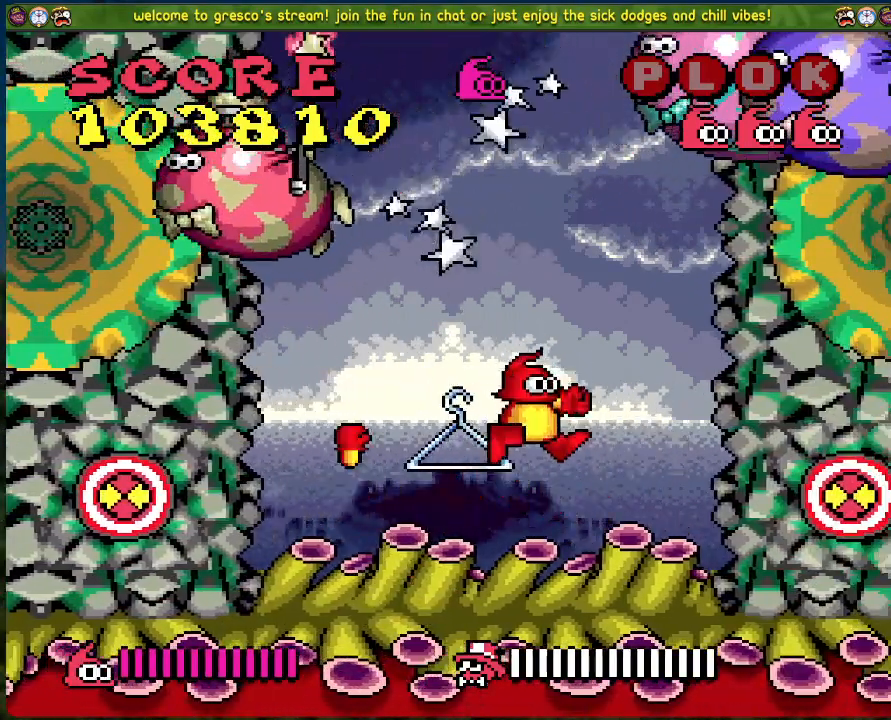
{"buttons": ["DPAD_LEFT"], "left_stick": "center", "events": [[418, "DPAD_LEFT", "down"]]}
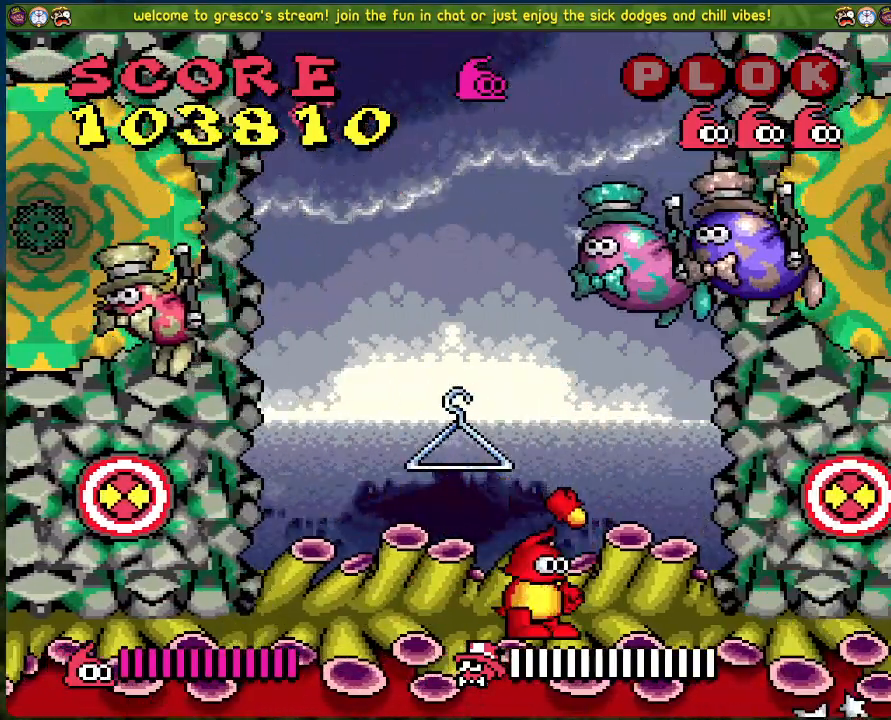
{"buttons": ["DPAD_RIGHT"], "left_stick": "center", "events": [[351, "DPAD_LEFT", "up"], [468, "DPAD_RIGHT", "down"]]}
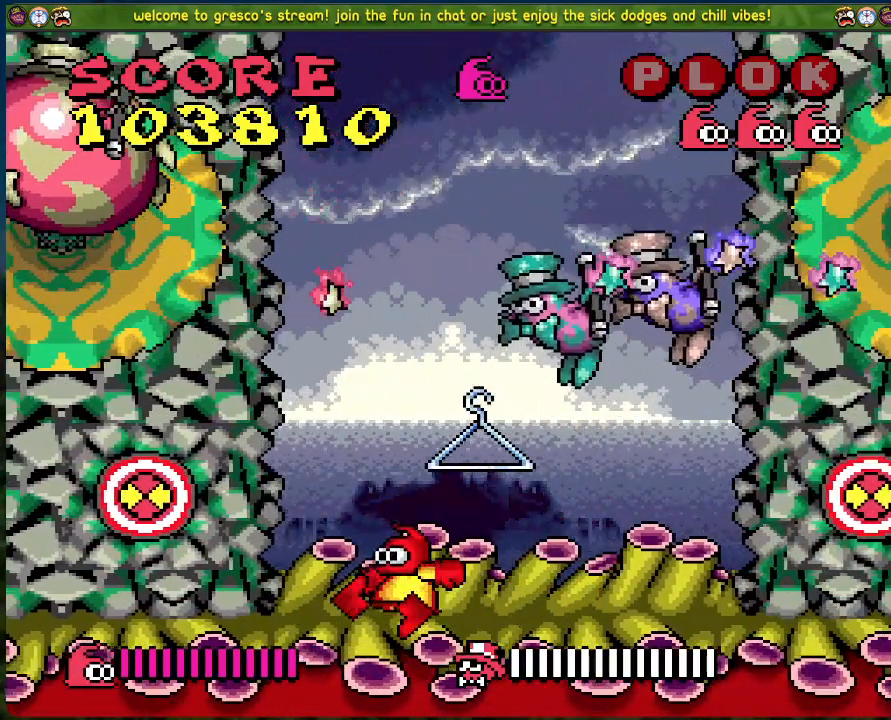
{"buttons": [], "left_stick": "center", "events": [[184, "DPAD_RIGHT", "up"]]}
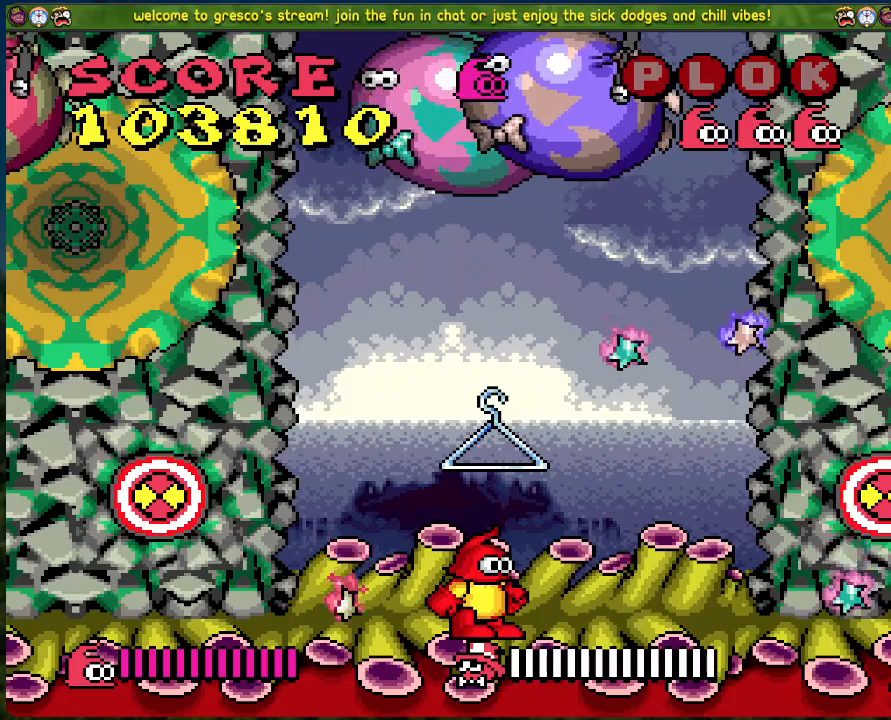
{"buttons": [], "left_stick": "center", "events": []}
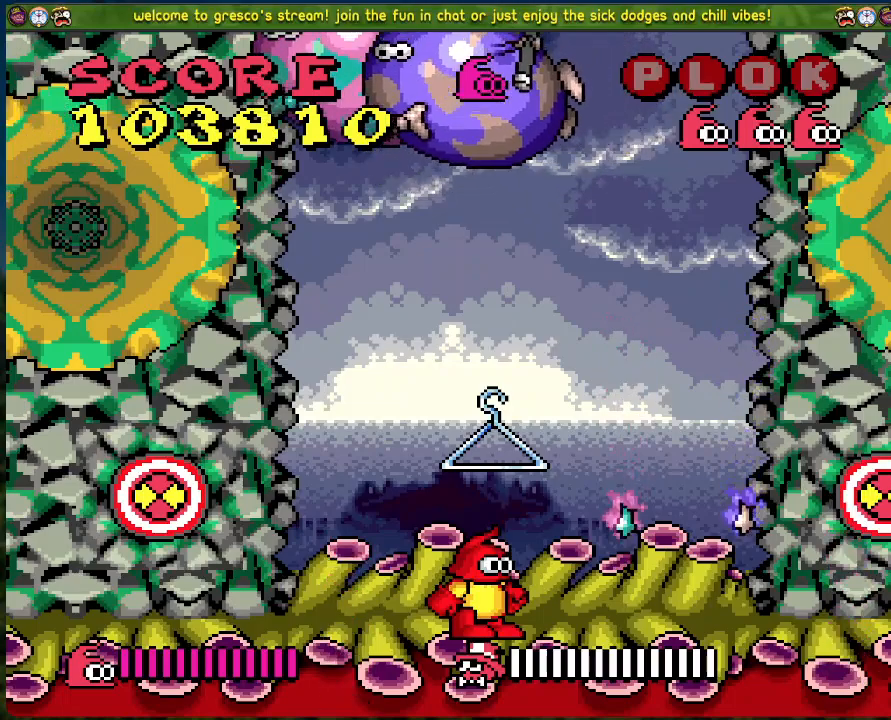
{"buttons": [], "left_stick": "center", "events": [[17, "DPAD_RIGHT", "down"], [201, "DPAD_RIGHT", "up"]]}
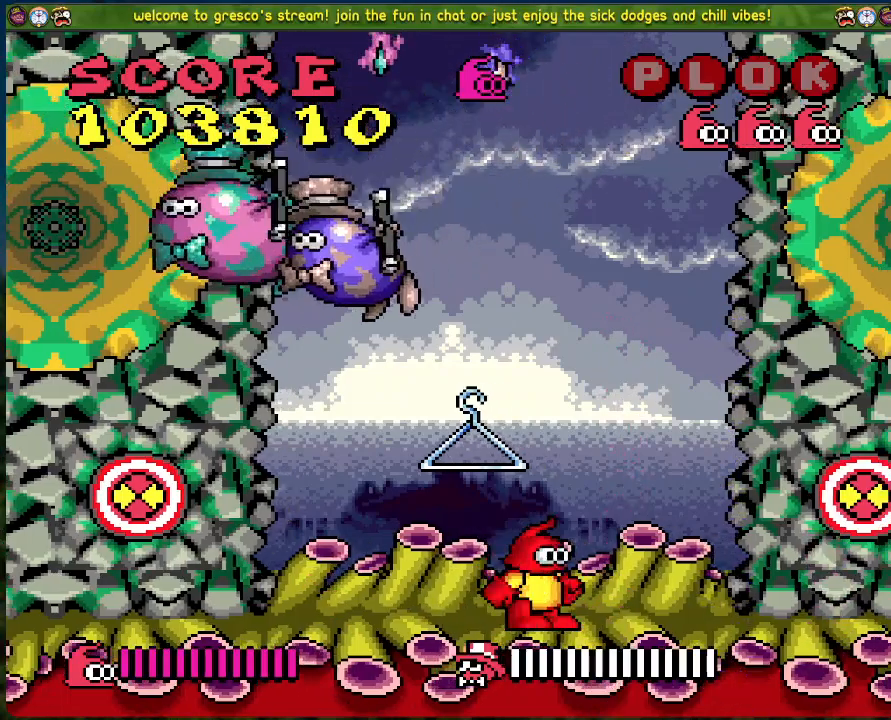
{"buttons": [], "left_stick": "center", "events": [[200, "DPAD_RIGHT", "down"], [351, "DPAD_RIGHT", "up"]]}
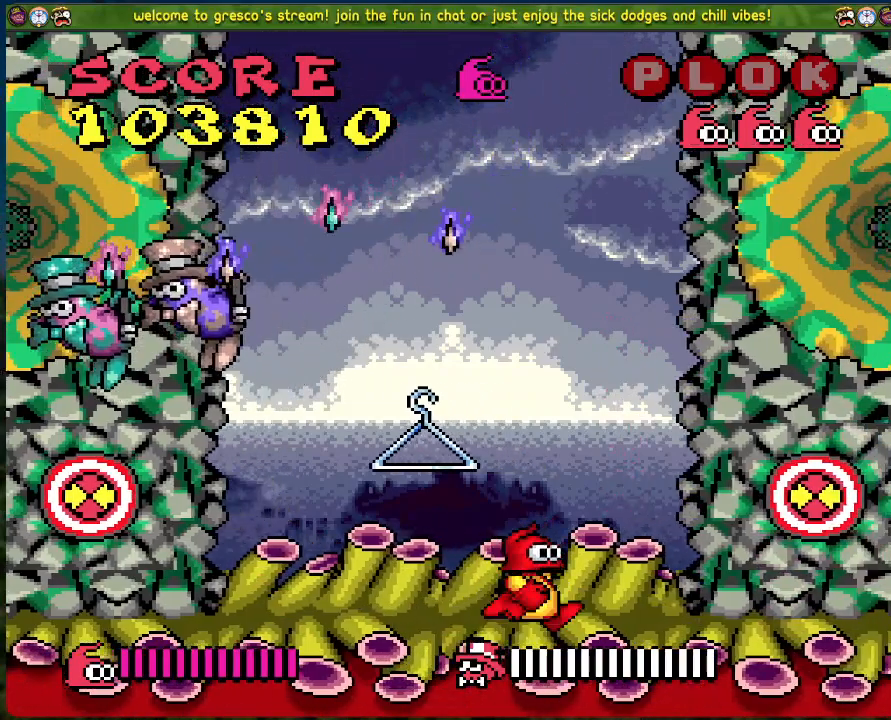
{"buttons": [], "left_stick": "center", "events": []}
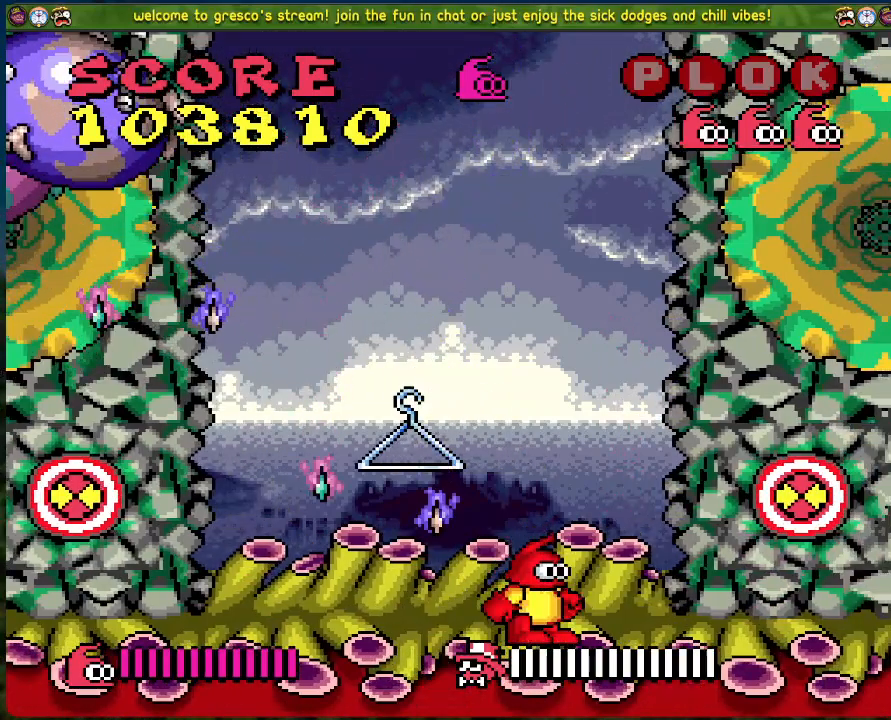
{"buttons": ["DPAD_LEFT"], "left_stick": "center", "events": [[133, "DPAD_LEFT", "down"]]}
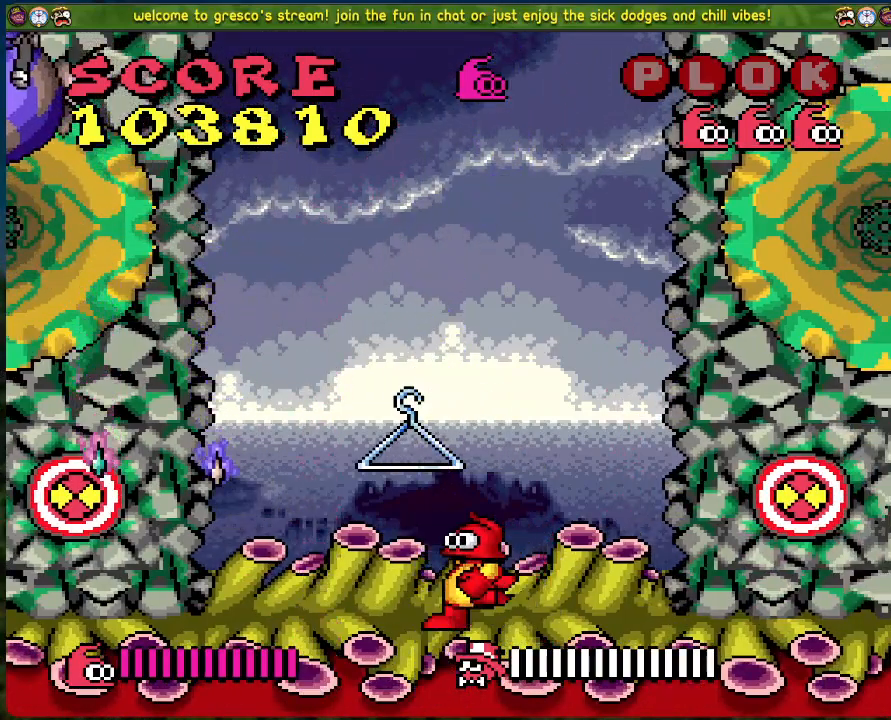
{"buttons": ["DPAD_LEFT"], "left_stick": "center", "events": [[184, "DPAD_LEFT", "up"], [318, "DPAD_LEFT", "down"]]}